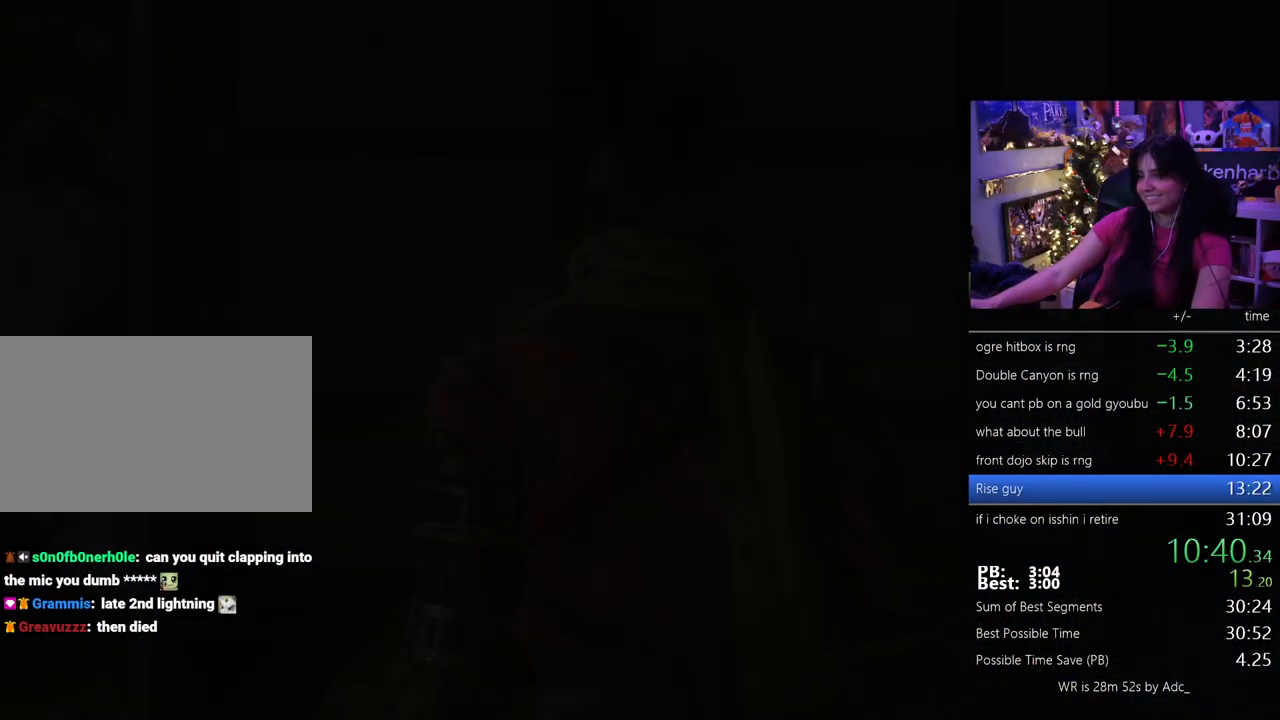
Gameplay with keyboard and mouse; each line is a JSON object with the keys and mouse buttons held at the frame after it. "events" lists presses ("down") and releases ("up") of "1", "2", "3", "4", "5", "a", "alt", "c", "caps_lock", "ctrl", "d", "e", "f", "g", "q", "r", "s", "shift", "space", "t", "tab", "v", "w", "x", "z" and "mouse_wheel" between this image and that frame as [ms after this image, input, new state], when the widget could be followed in between. "mouse_wheel" = the "wheel" button of the "mouse" list. No other keys are recorded. "wheel" means that the mouse wheel is clicked or scrolled. Not read: mouse_move.
{"keys": [], "mouse": [], "events": [[33, "tab", "up"]]}
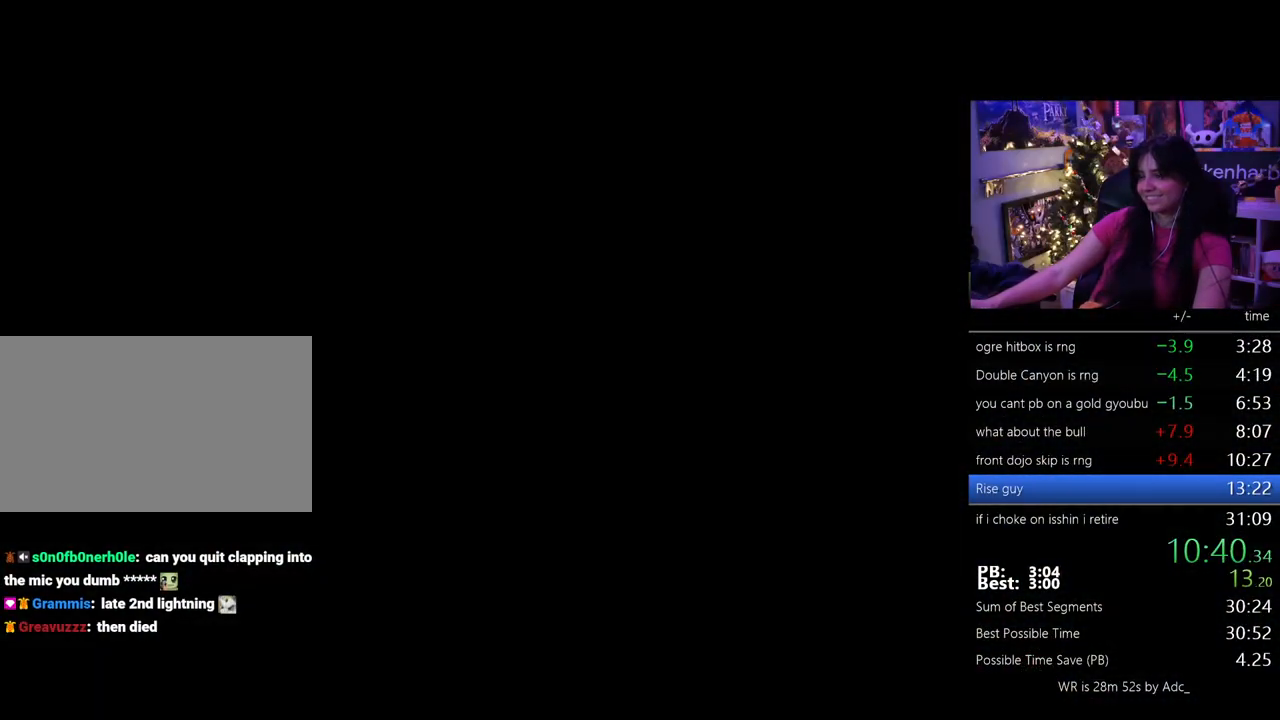
{"keys": [], "mouse": [], "events": []}
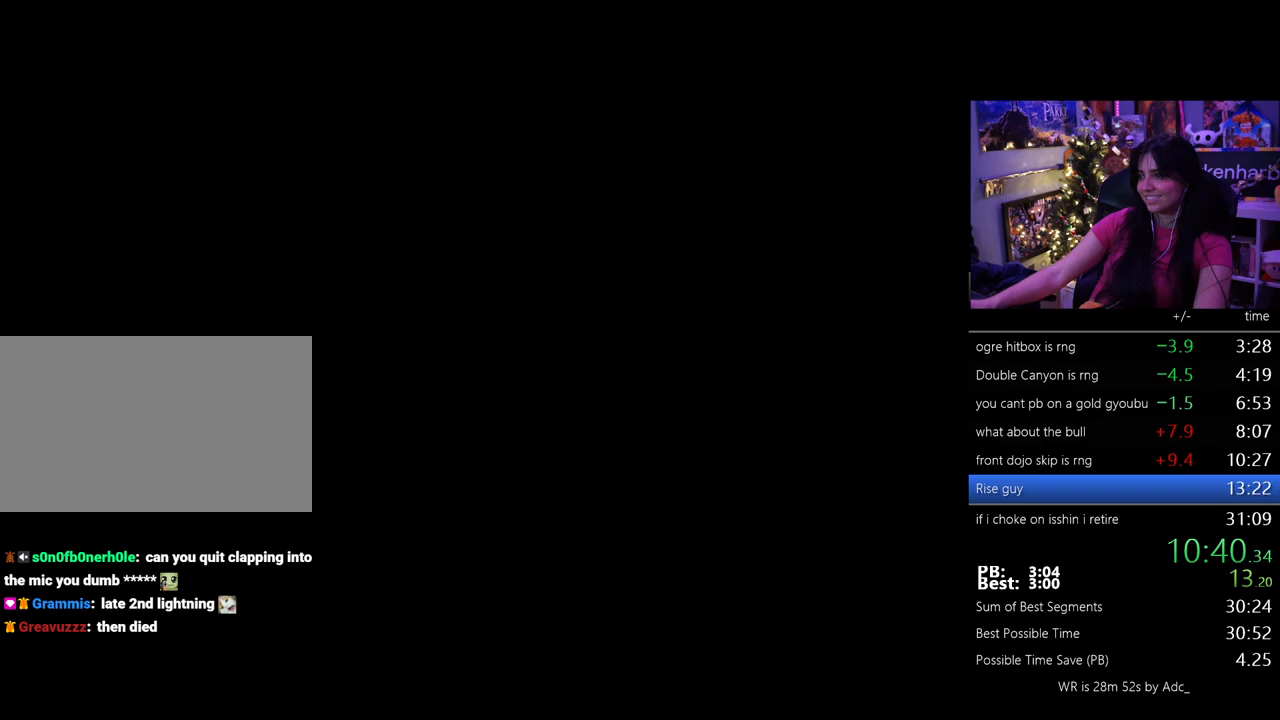
{"keys": ["shift", "w"], "mouse": [], "events": [[17, "shift", "down"], [17, "w", "down"]]}
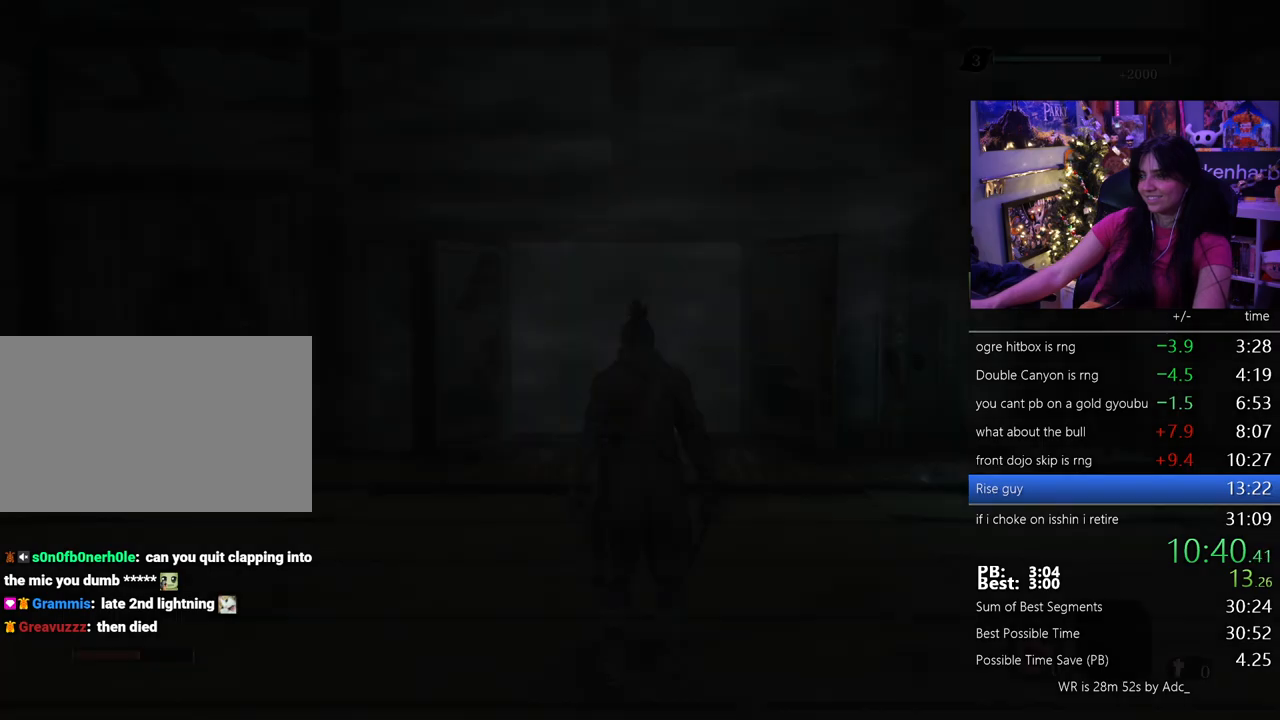
{"keys": ["shift", "w"], "mouse": [], "events": []}
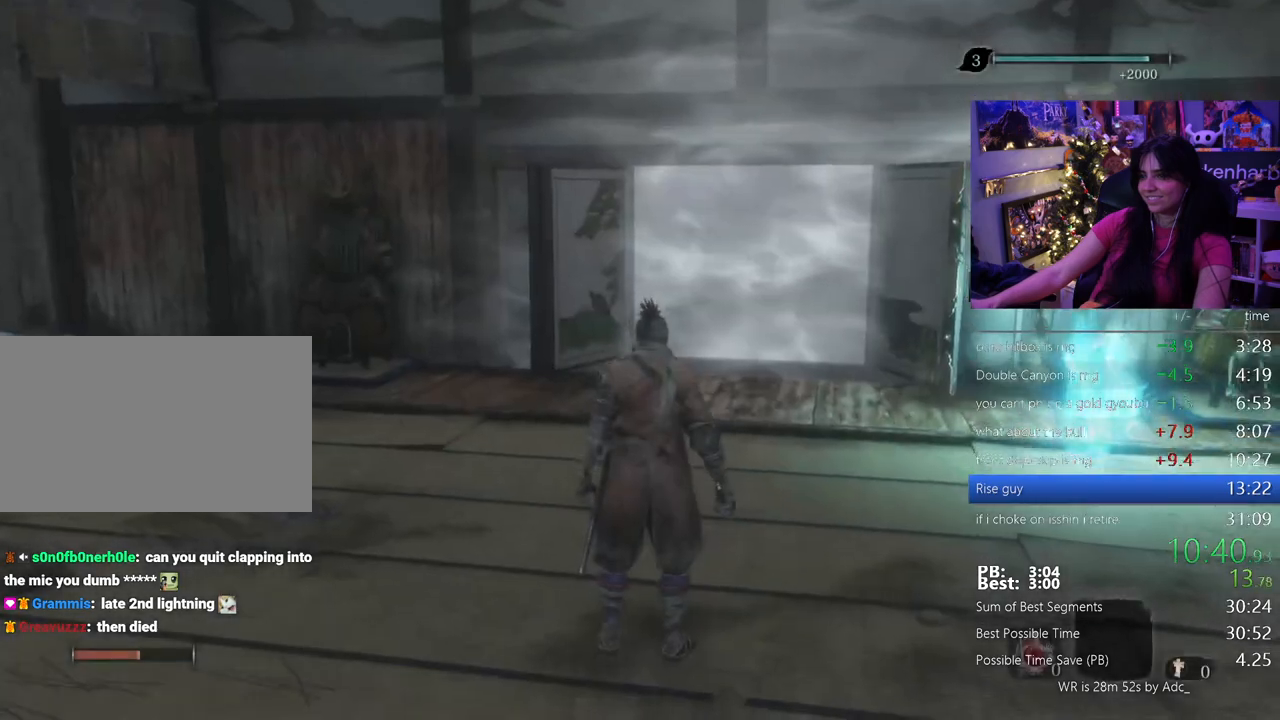
{"keys": ["shift", "w"], "mouse": [], "events": []}
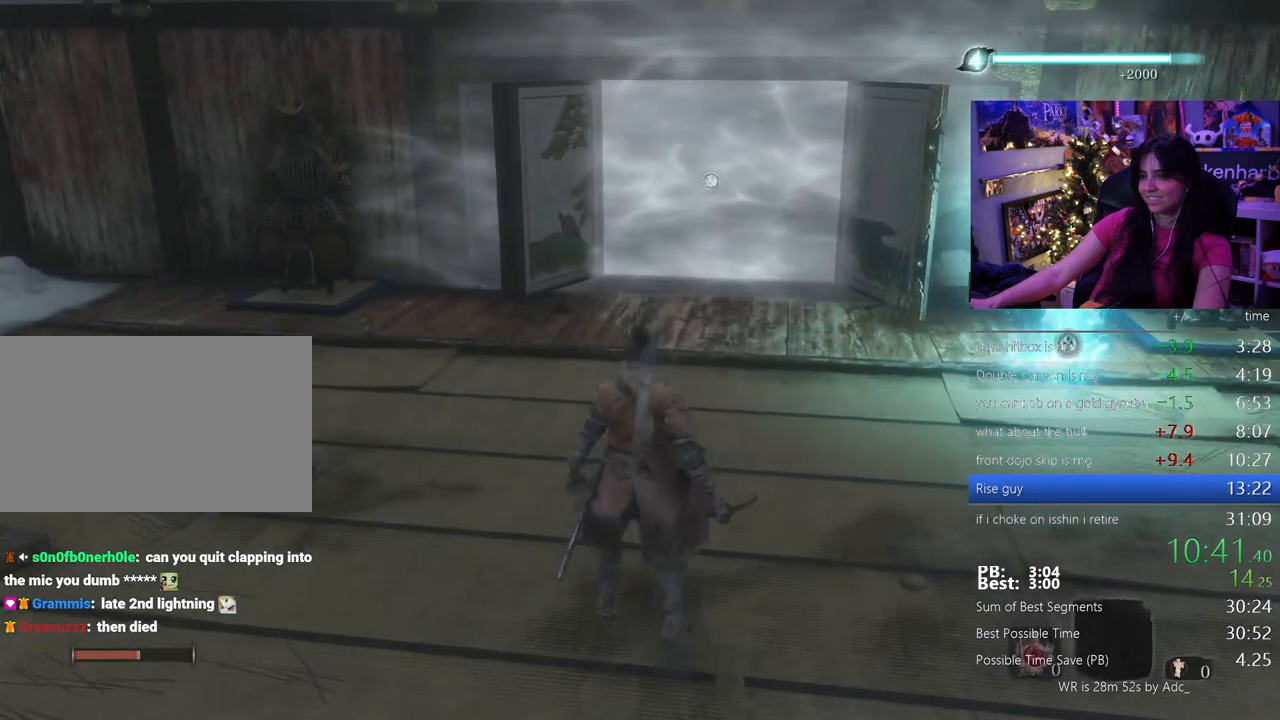
{"keys": ["shift", "w"], "mouse": [], "events": []}
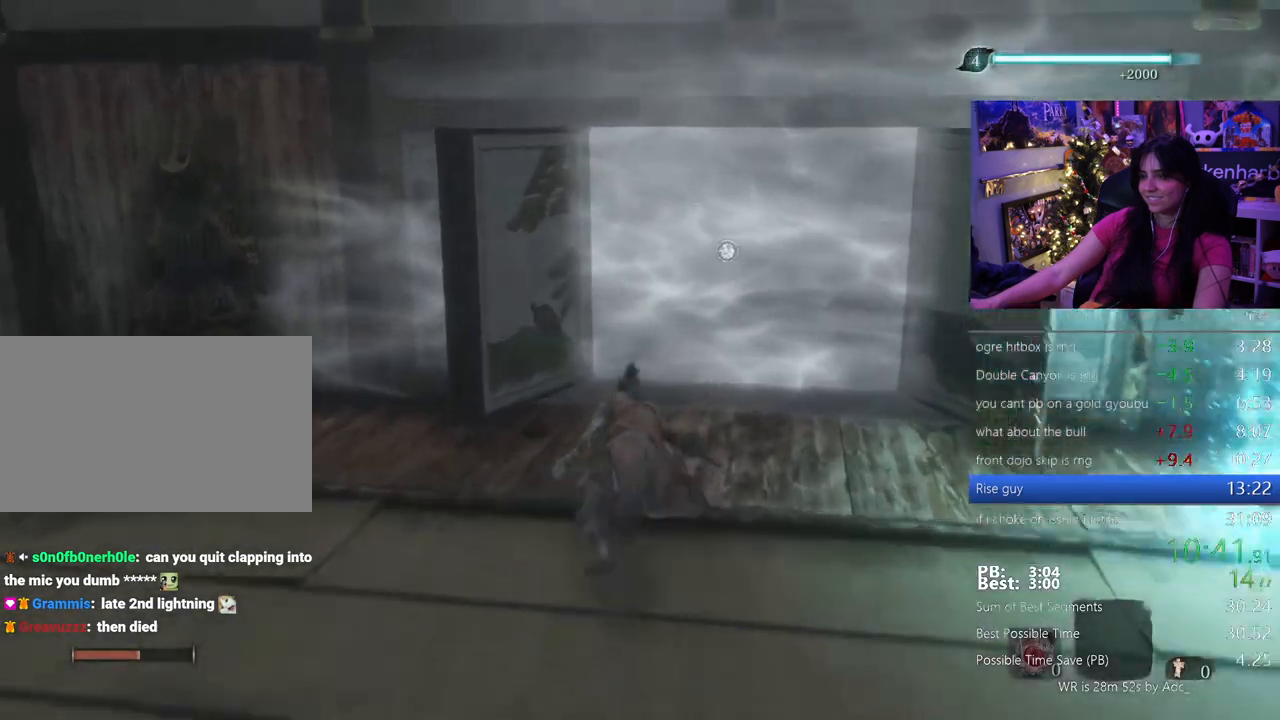
{"keys": ["shift", "w"], "mouse": [], "events": [[217, "space", "down"], [317, "space", "up"]]}
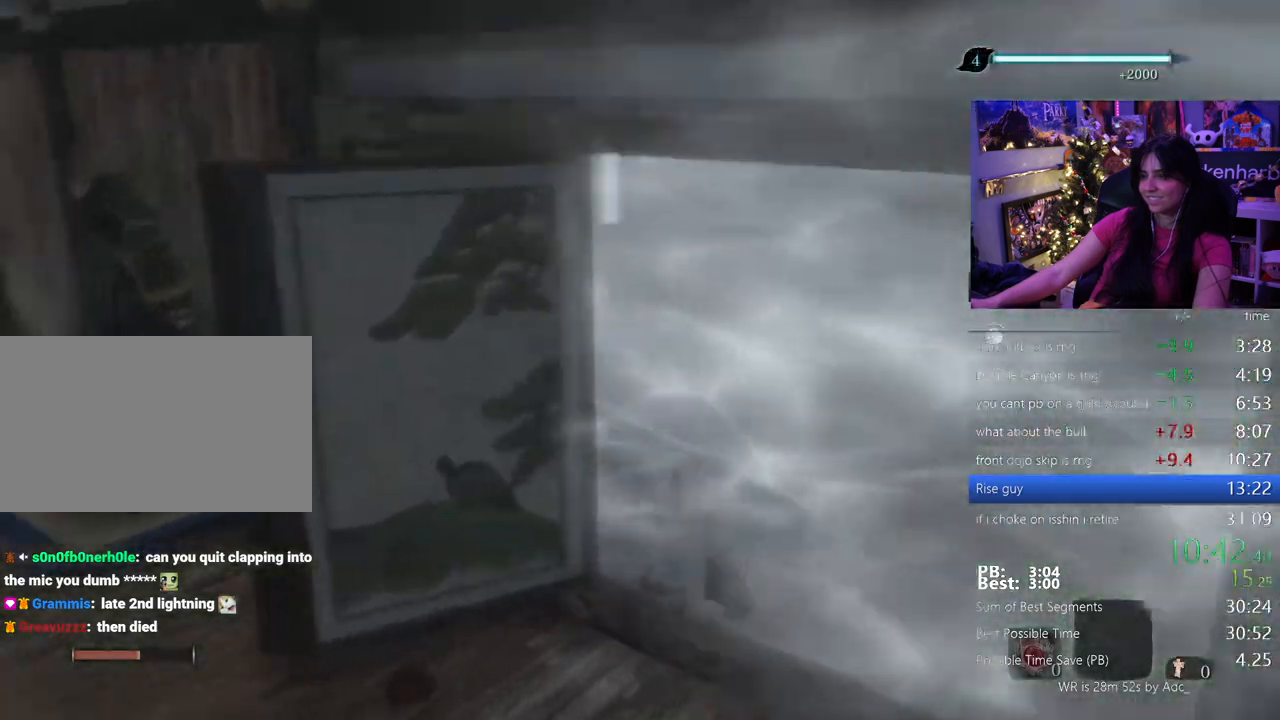
{"keys": ["shift", "w"], "mouse": [], "events": []}
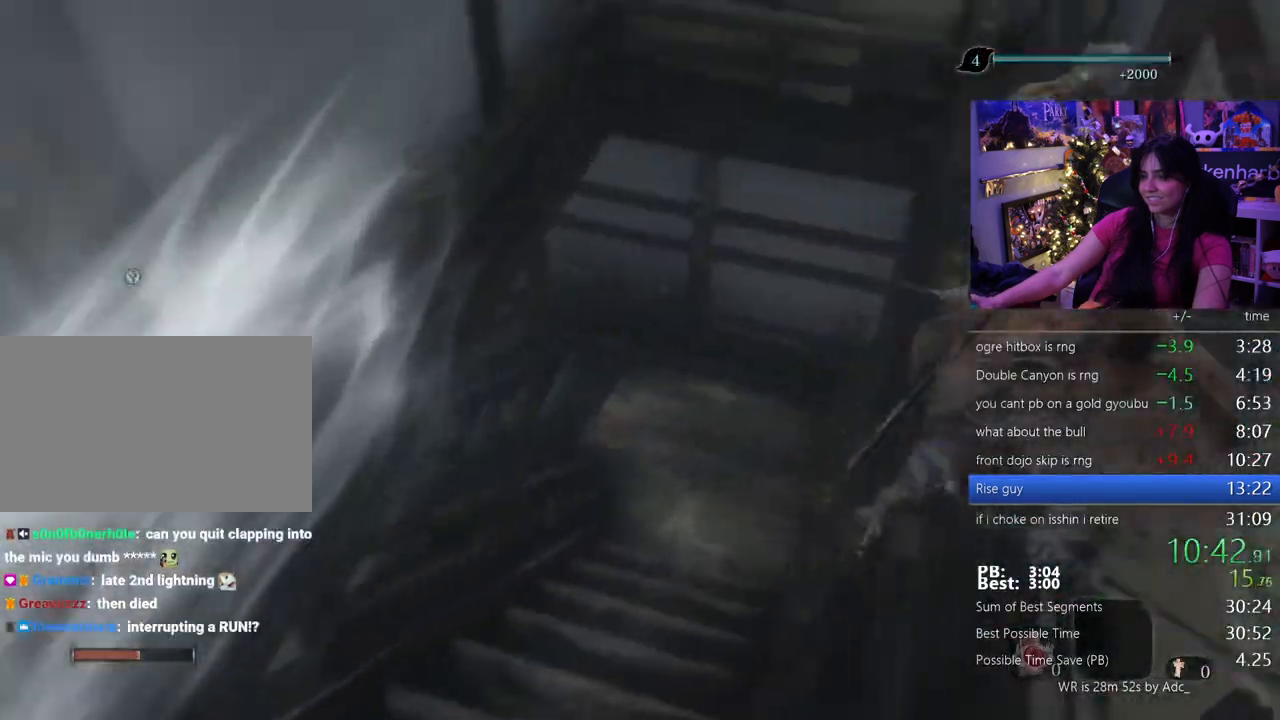
{"keys": ["shift", "w"], "mouse": [], "events": []}
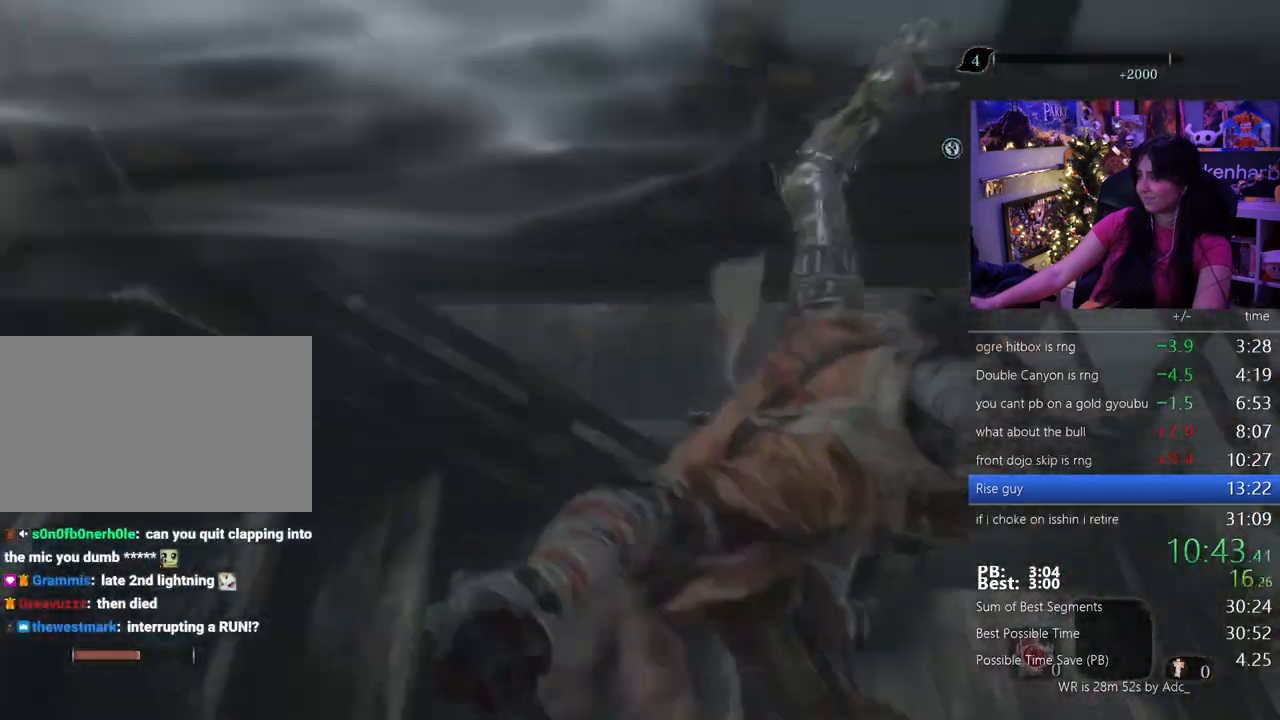
{"keys": ["shift", "w"], "mouse": [], "events": []}
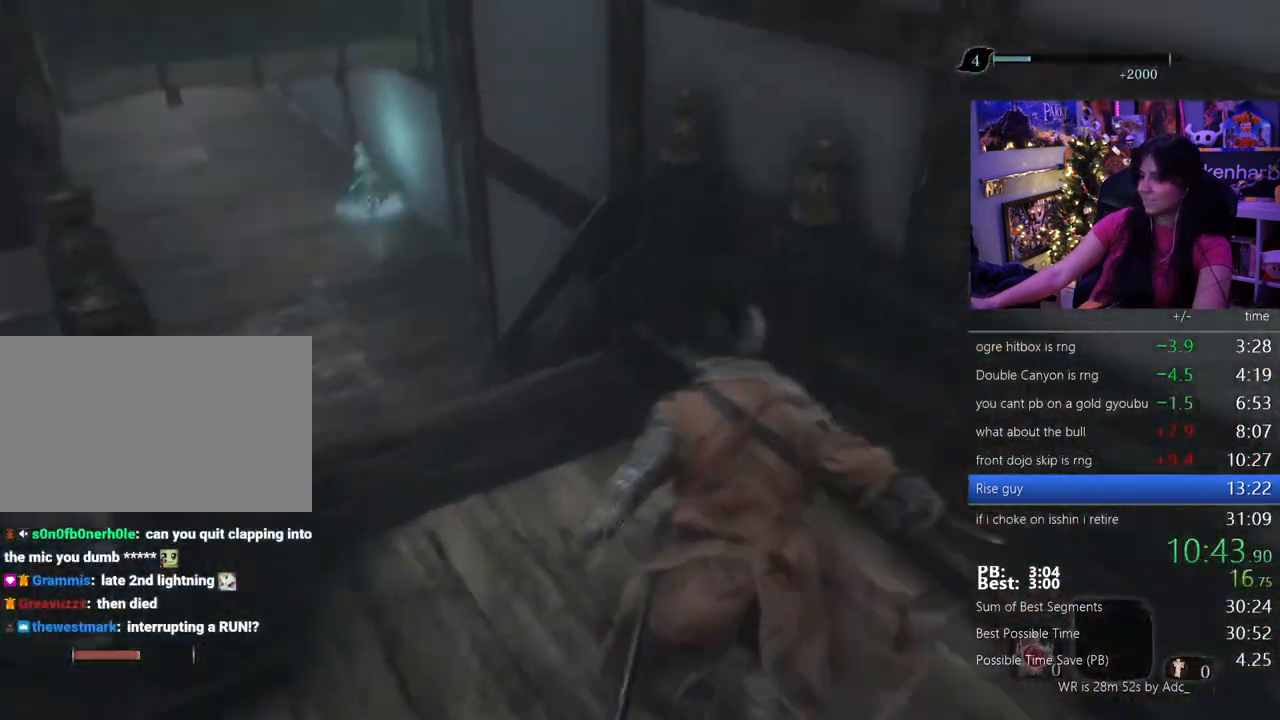
{"keys": ["shift", "w"], "mouse": [], "events": []}
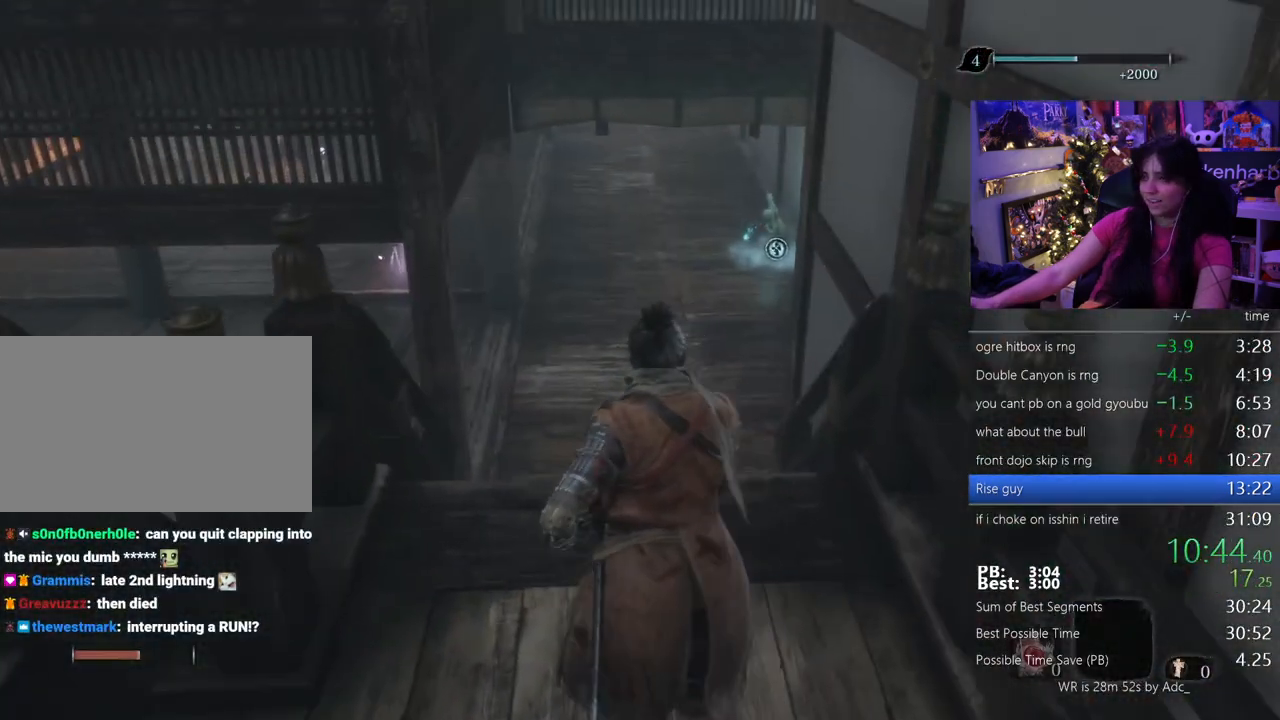
{"keys": ["shift", "w"], "mouse": [], "events": []}
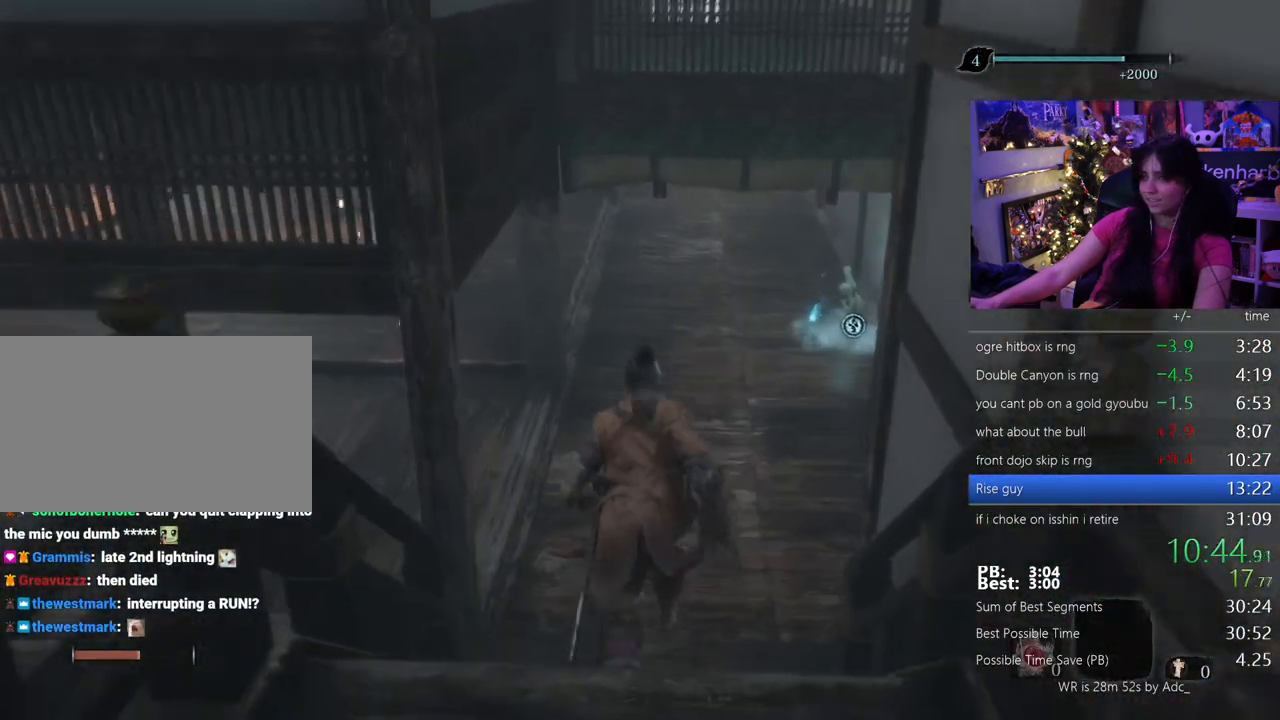
{"keys": ["shift", "w"], "mouse": [], "events": []}
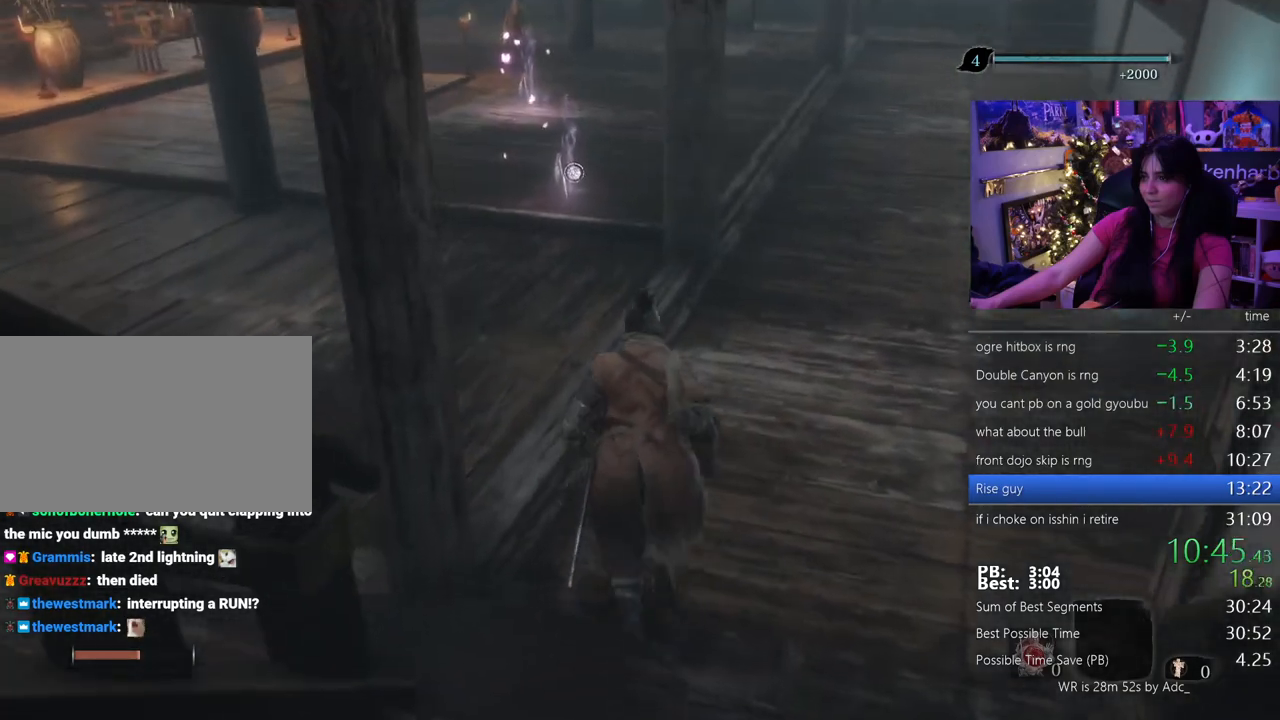
{"keys": ["shift", "w"], "mouse": [], "events": []}
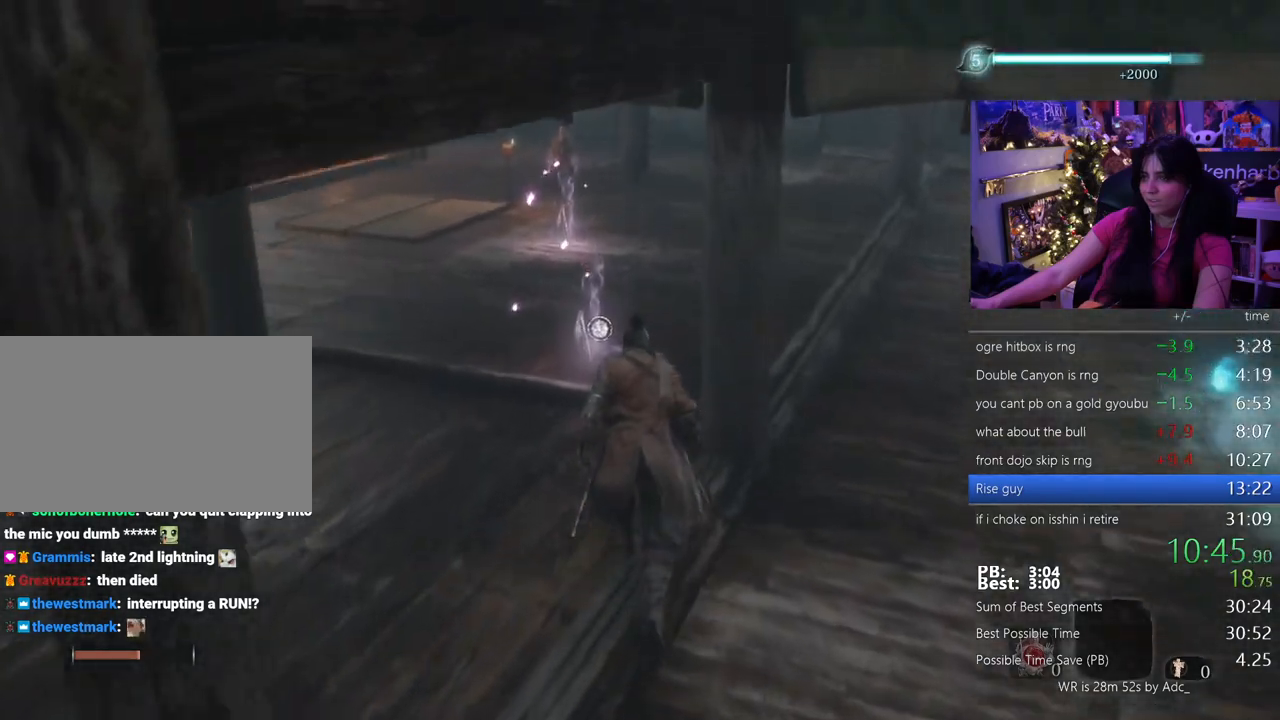
{"keys": ["w"], "mouse": [], "events": [[150, "shift", "up"], [150, "space", "down"], [250, "space", "up"], [383, "e", "down"], [433, "e", "up"]]}
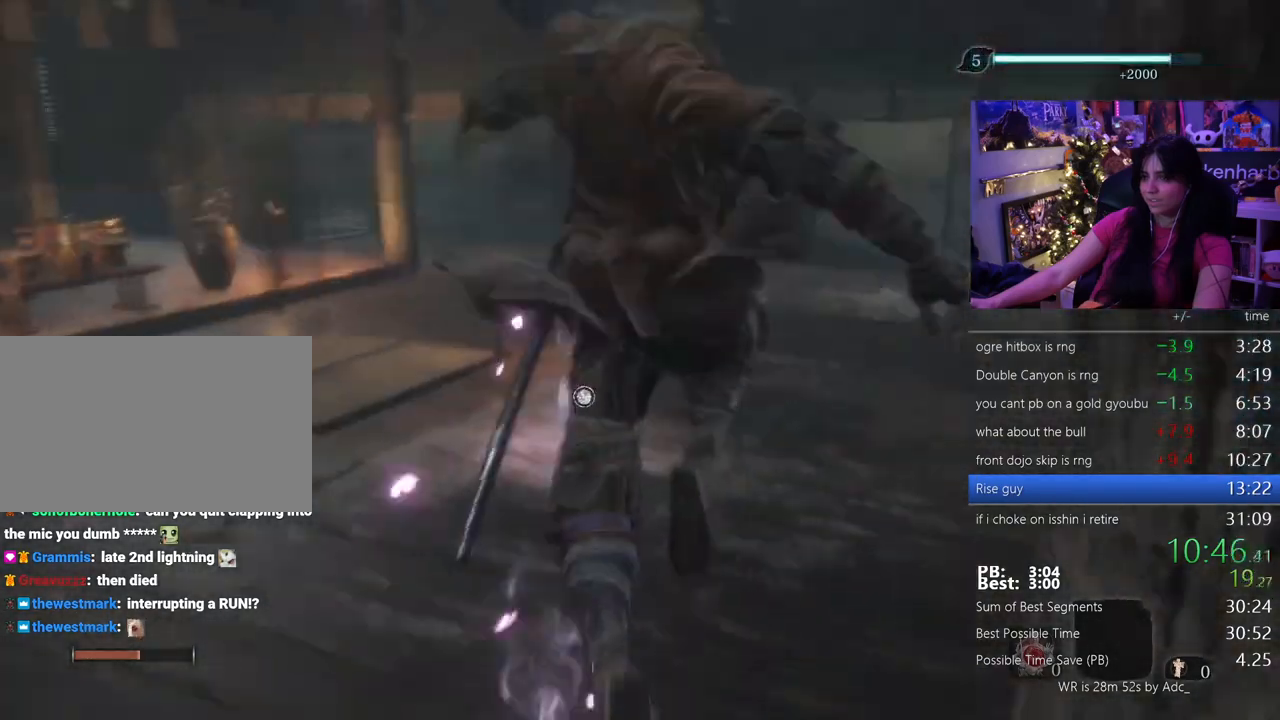
{"keys": ["w"], "mouse": [], "events": [[33, "e", "down"], [117, "e", "up"]]}
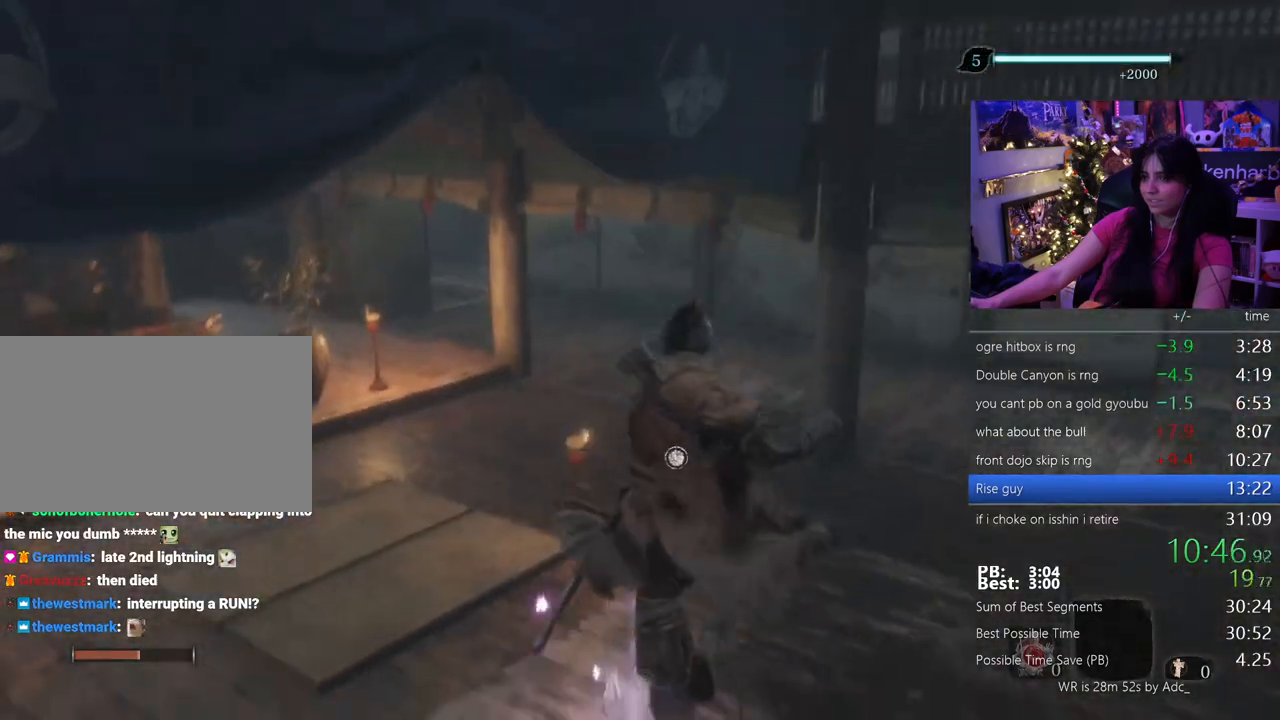
{"keys": ["w"], "mouse": [], "events": []}
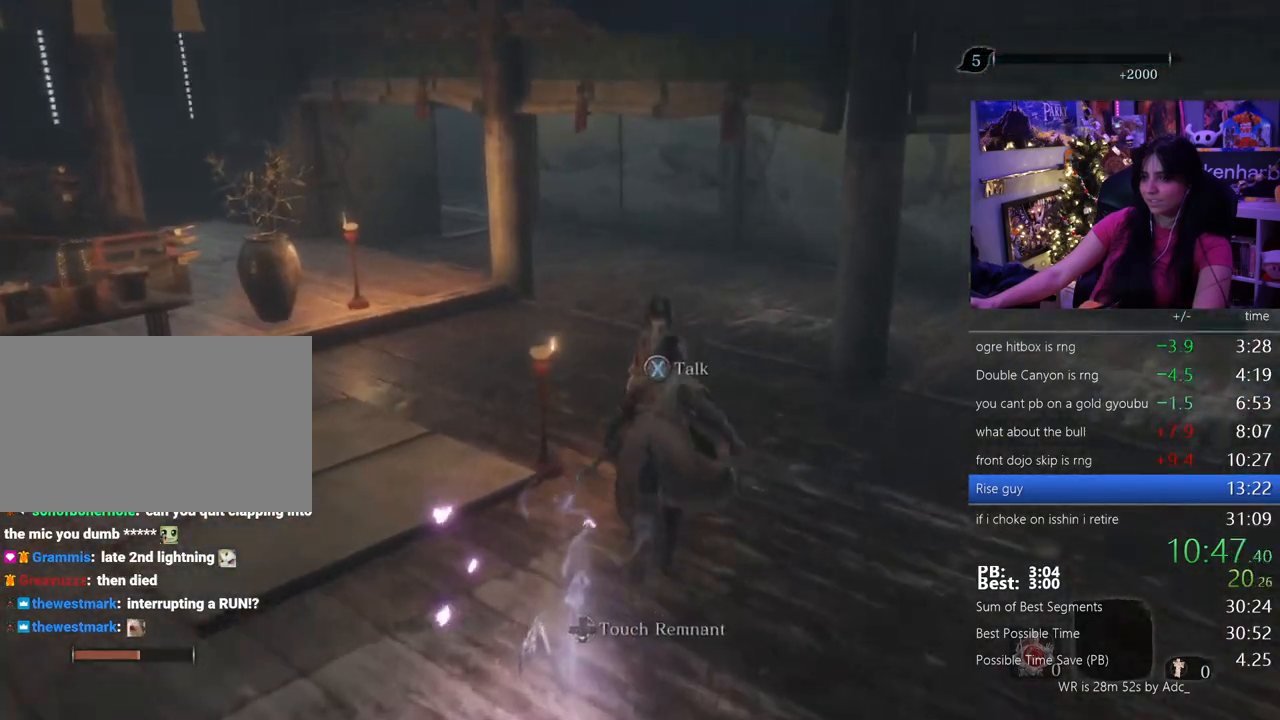
{"keys": [], "mouse": [], "events": [[17, "e", "down"], [67, "w", "up"], [100, "e", "up"], [150, "e", "down"], [200, "e", "up"], [250, "e", "down"], [350, "e", "up"], [383, "e", "down"], [483, "e", "up"]]}
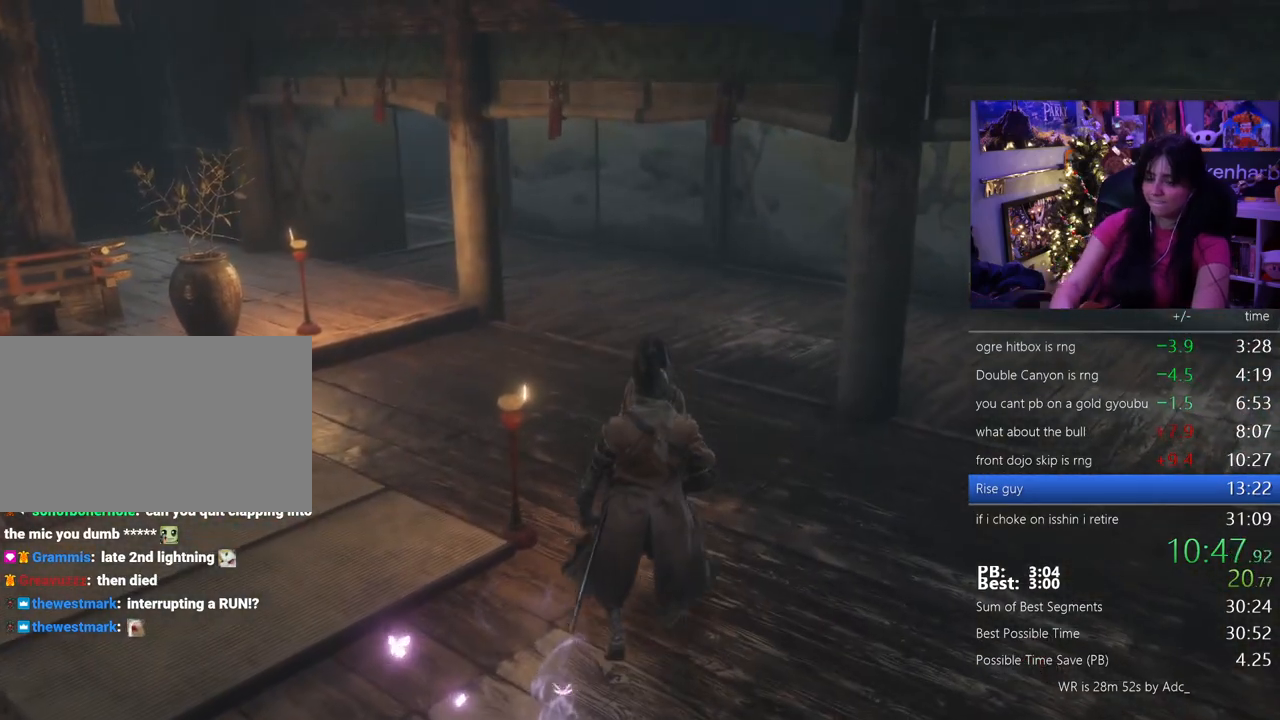
{"keys": ["e"], "mouse": [], "events": [[83, "e", "down"], [117, "e", "up"], [167, "e", "down"], [267, "e", "up"], [317, "e", "down"], [350, "e", "up"], [400, "e", "down"], [450, "e", "up"], [500, "e", "down"]]}
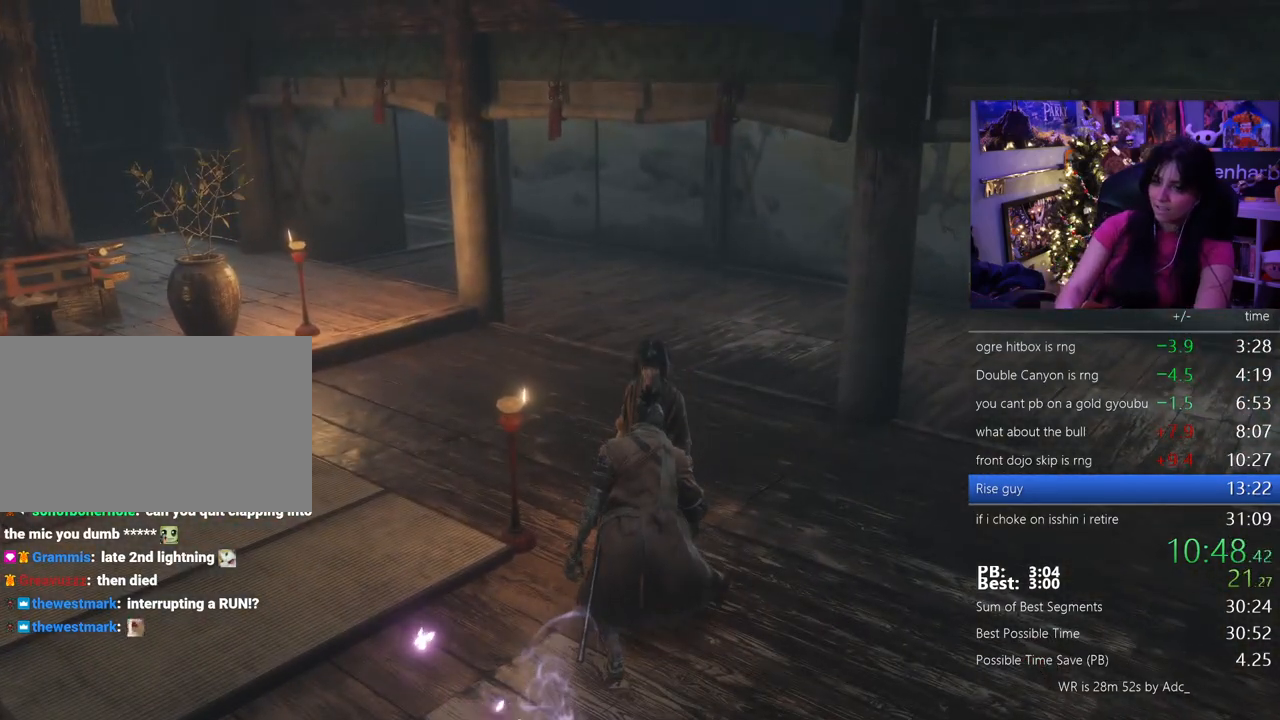
{"keys": ["e"], "mouse": [], "events": [[50, "e", "up"], [133, "e", "down"], [183, "e", "up"], [233, "e", "down"], [333, "e", "up"], [383, "e", "down"], [417, "e", "up"], [467, "e", "down"]]}
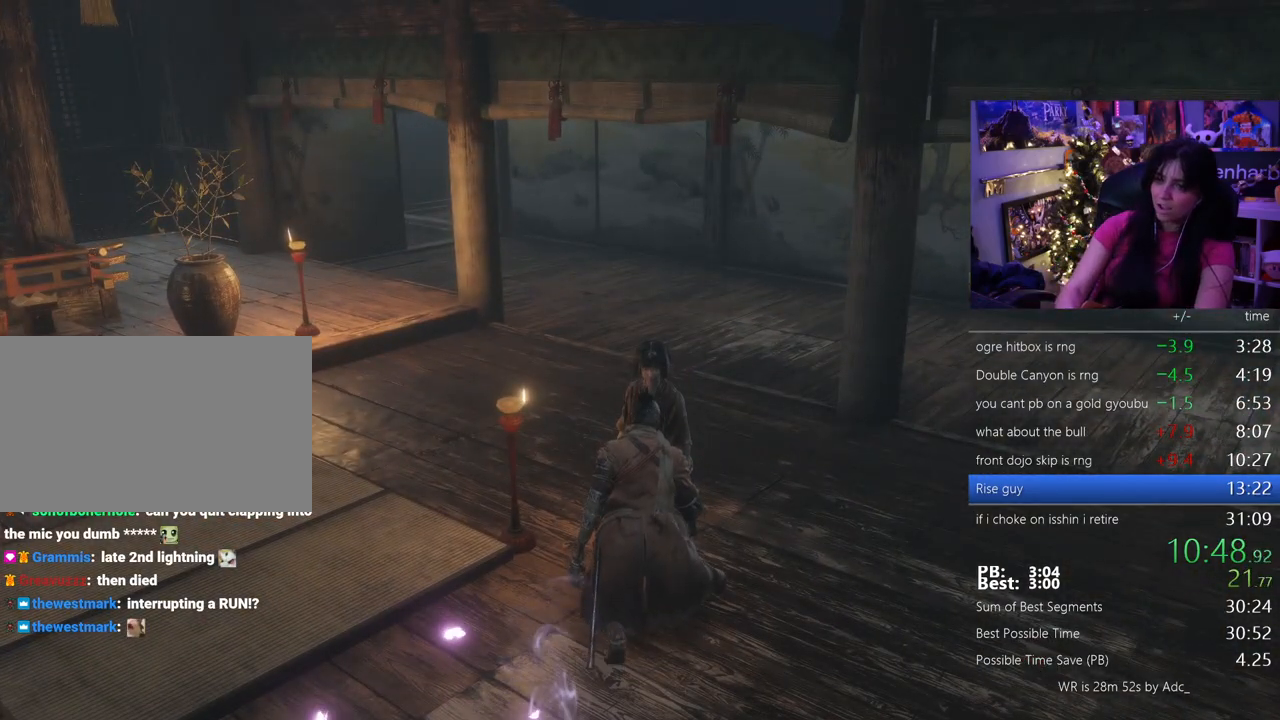
{"keys": ["e"], "mouse": [], "events": [[67, "e", "up"], [100, "e", "down"], [300, "e", "up"], [350, "e", "down"], [383, "e", "up"], [483, "e", "down"]]}
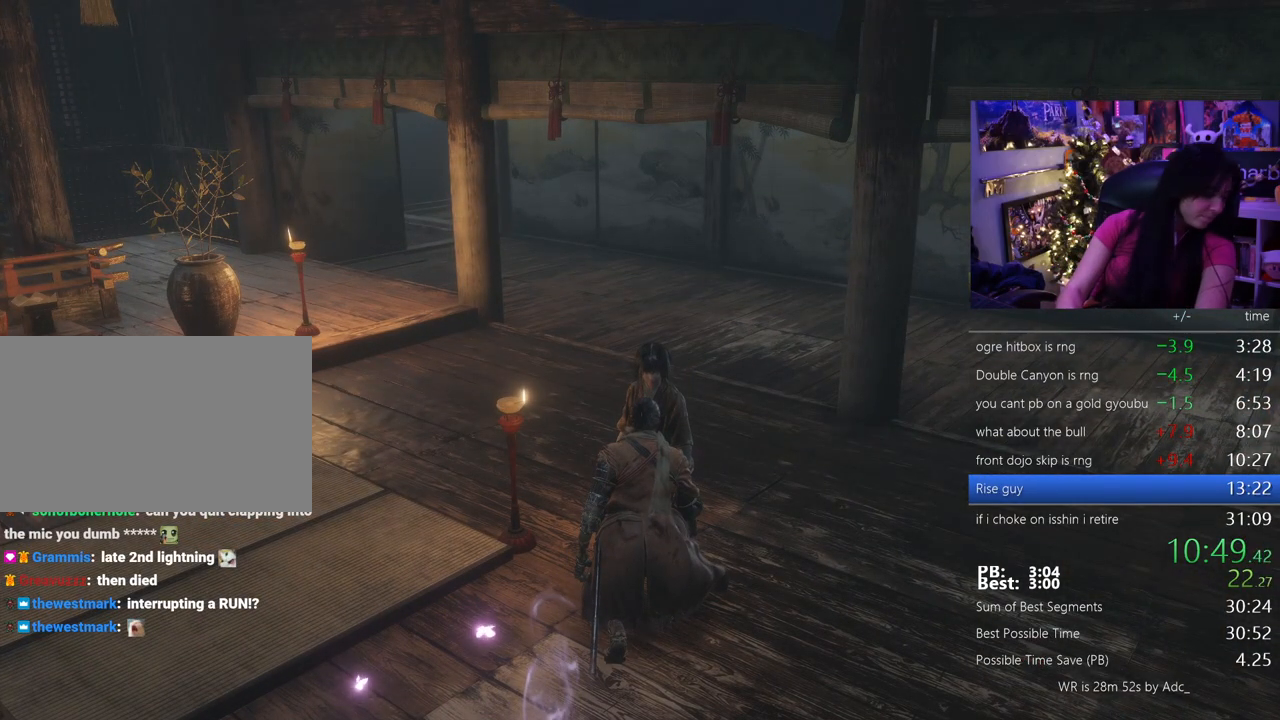
{"keys": ["e"], "mouse": [], "events": [[33, "e", "up"], [117, "e", "down"], [167, "e", "up"], [267, "e", "down"], [317, "e", "up"], [400, "e", "down"], [450, "e", "up"], [500, "e", "down"]]}
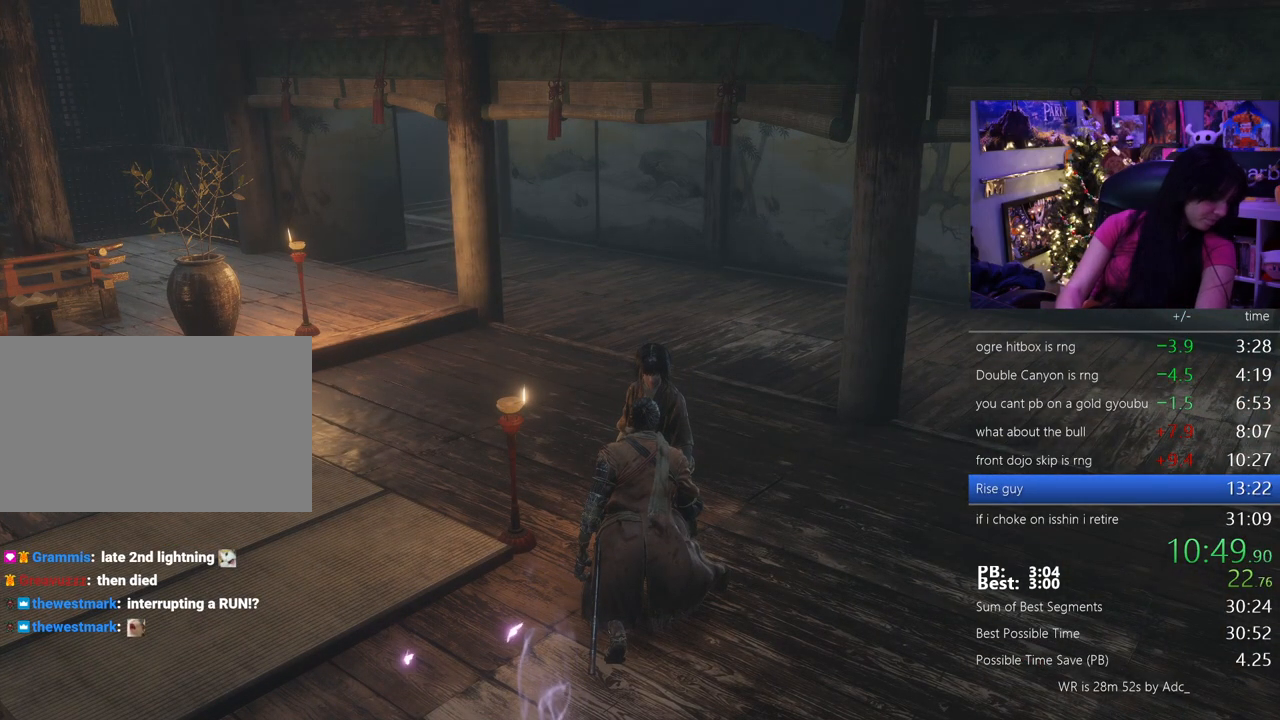
{"keys": ["e"], "mouse": [], "events": [[100, "e", "up"], [183, "e", "down"], [233, "e", "up"], [283, "e", "down"], [333, "e", "up"], [417, "e", "down"]]}
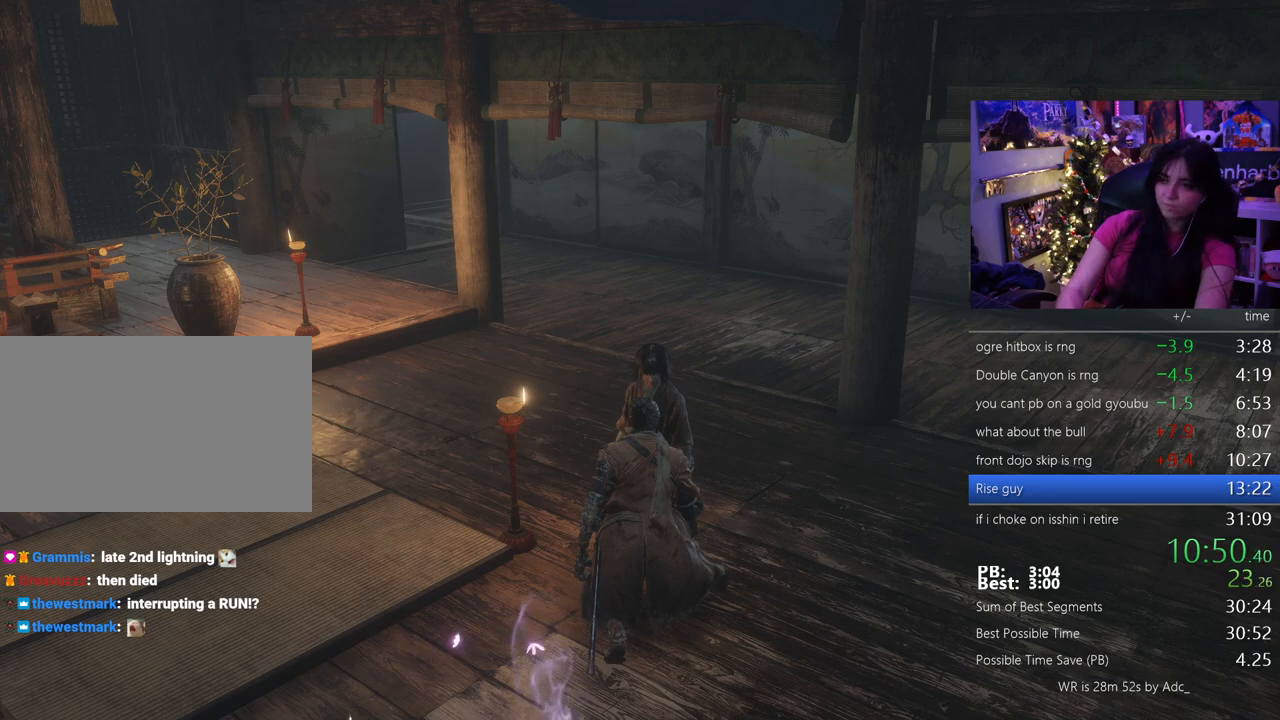
{"keys": [], "mouse": [], "events": [[17, "e", "up"], [67, "e", "down"], [200, "e", "up"], [433, "e", "down"], [483, "e", "up"]]}
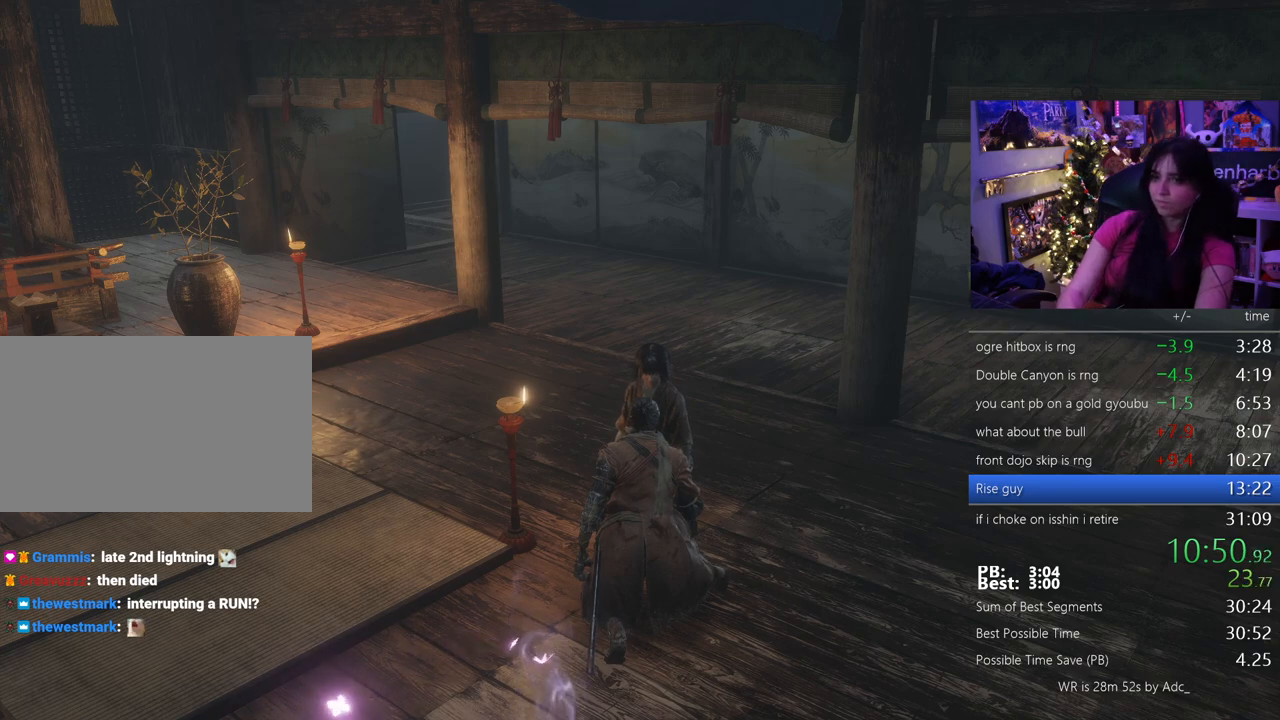
{"keys": ["e"], "mouse": [], "events": [[33, "e", "down"], [117, "e", "up"], [267, "e", "down"], [317, "e", "up"], [400, "e", "down"], [450, "e", "up"], [500, "e", "down"]]}
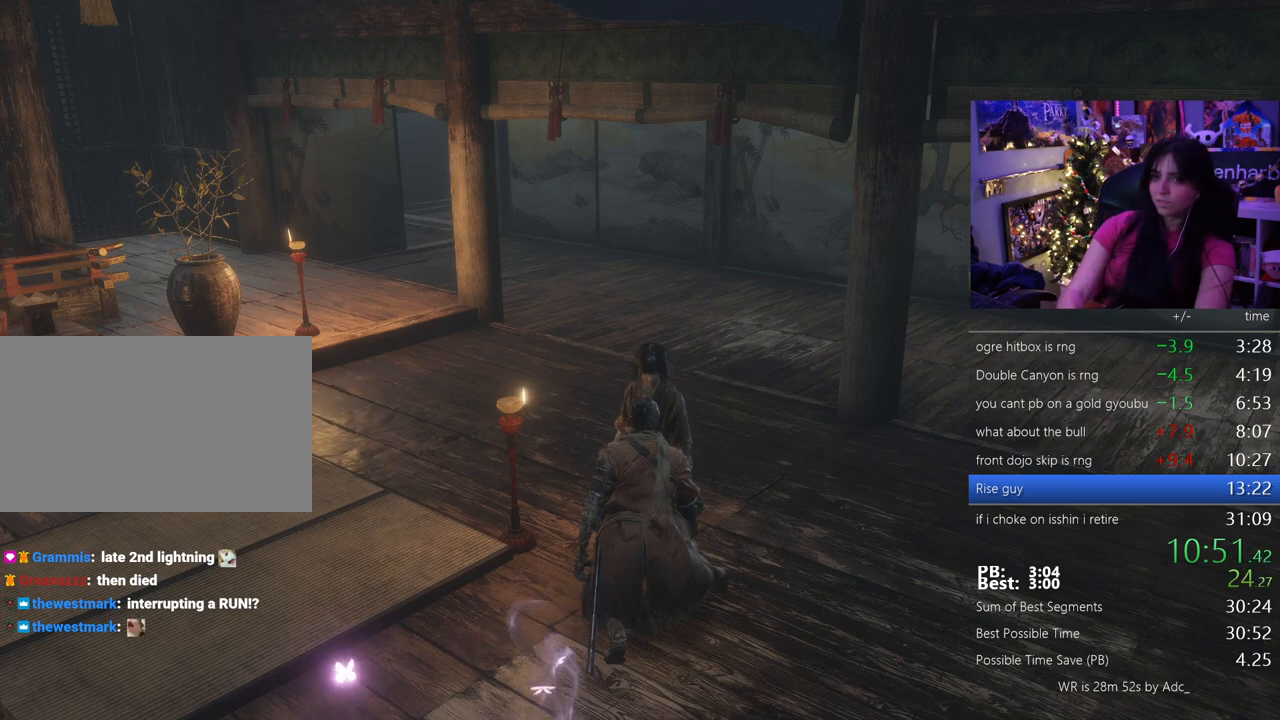
{"keys": ["e"], "mouse": [], "events": [[100, "e", "up"], [133, "e", "down"], [233, "e", "up"], [283, "e", "down"], [367, "e", "up"], [417, "e", "down"]]}
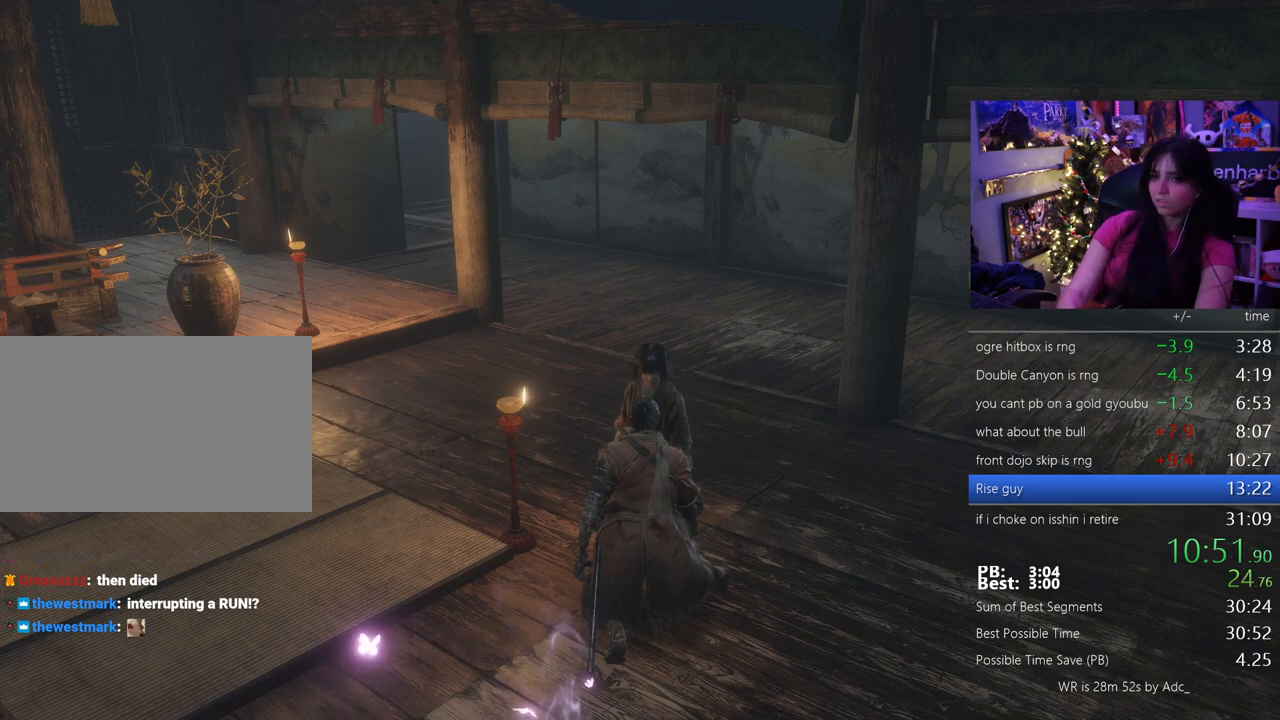
{"keys": [], "mouse": [], "events": [[17, "e", "up"], [67, "e", "down"], [150, "e", "up"], [250, "e", "down"], [300, "e", "up"], [383, "e", "down"], [433, "e", "up"]]}
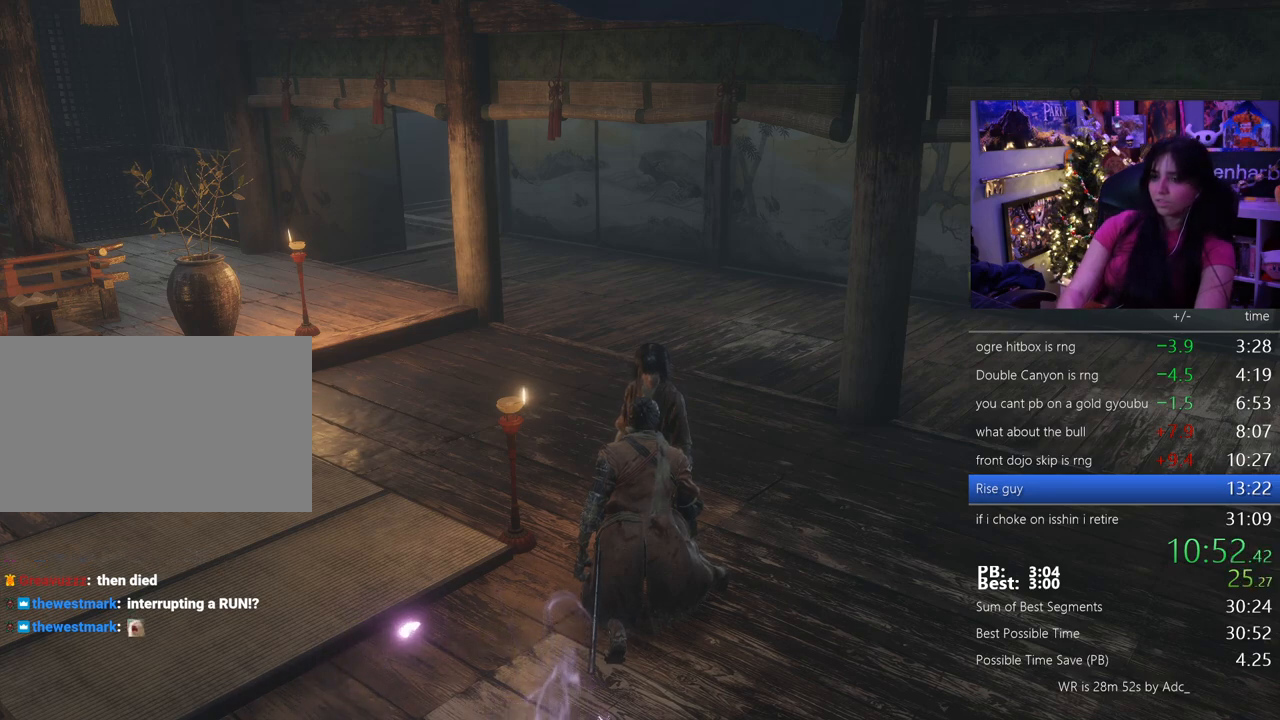
{"keys": [], "mouse": [], "events": [[33, "e", "down"], [83, "e", "up"], [167, "e", "down"], [217, "e", "up"], [317, "e", "down"], [350, "e", "up"], [450, "e", "down"], [500, "e", "up"]]}
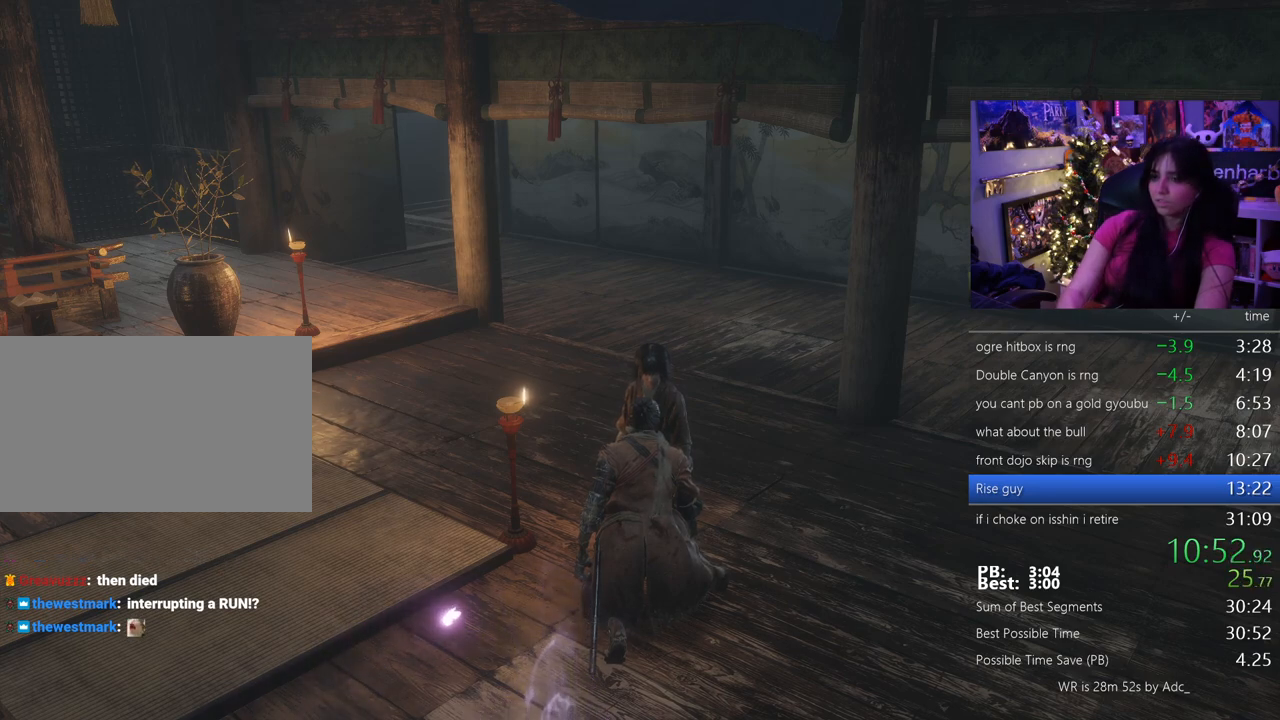
{"keys": [], "mouse": [], "events": [[83, "e", "down"], [133, "e", "up"], [233, "e", "down"], [283, "e", "up"], [367, "e", "down"], [417, "e", "up"]]}
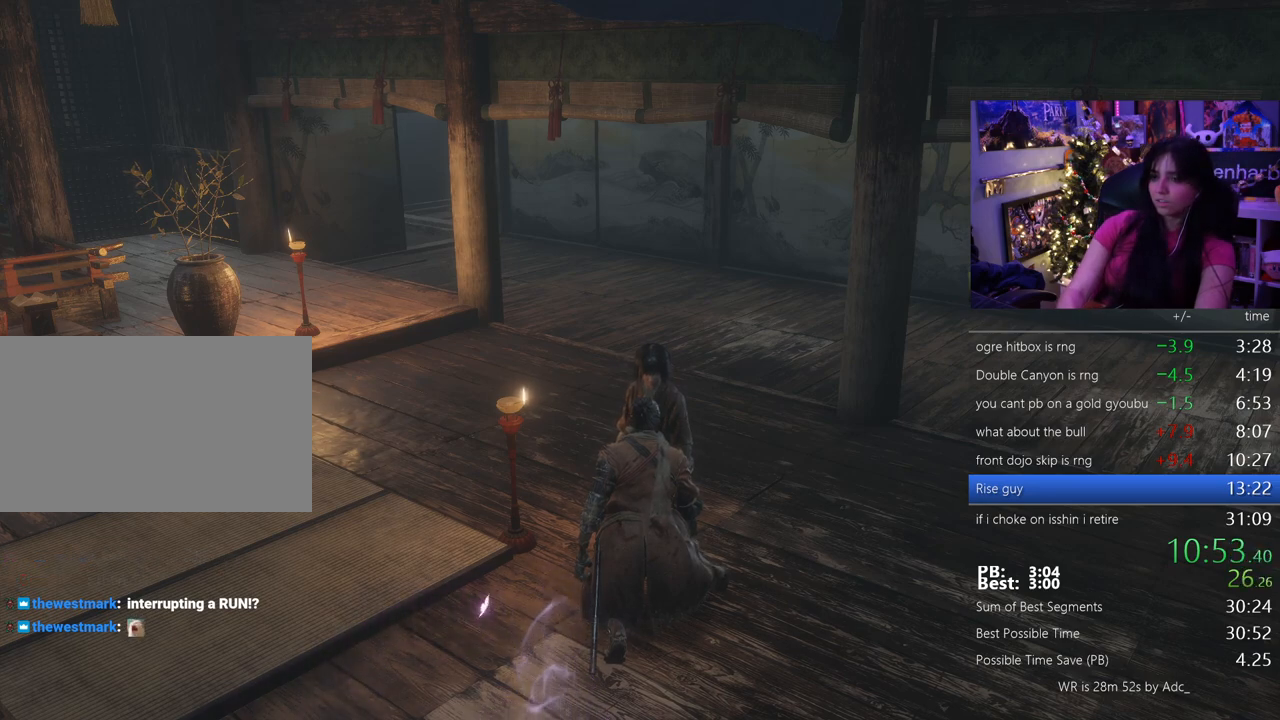
{"keys": ["e"], "mouse": [], "events": [[17, "e", "down"], [67, "e", "up"], [150, "e", "down"], [250, "e", "up"], [350, "s", "down"], [433, "s", "up"], [483, "e", "down"]]}